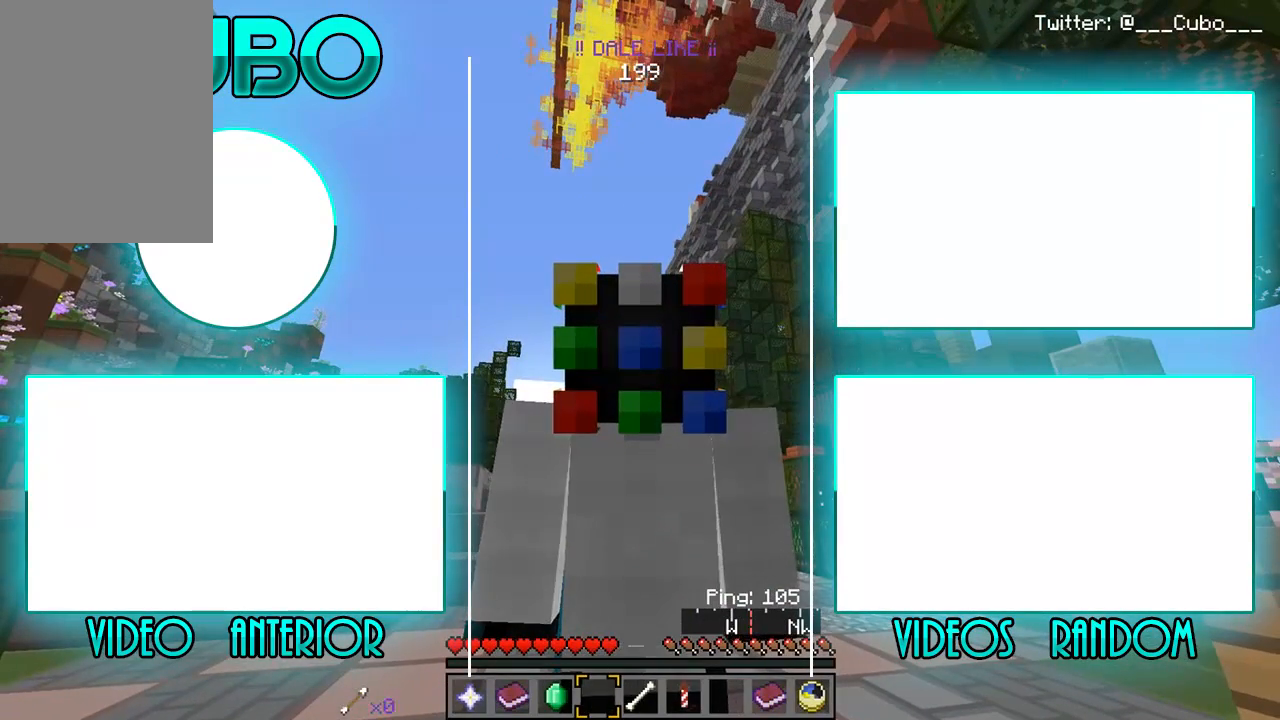
Gameplay with keyboard and mouse; each line is a JSON object with the keys and mouse buttons held at the frame after it. "events" lists presses ("down") and releases ("up") of "a", "d", "s", "w", "mouse_left" and "mouse_right" between this image and that frame as [ms after this image, input, new state], when the widget could be followed in between. "mouse_left", "mouse_right" = the "left", "right" buttons of the "mouse" list. No other keys are recorded. Fast repeated clicks can show as one long hold. Mouse movement is not recorded.
{"keys": [], "mouse": [], "events": []}
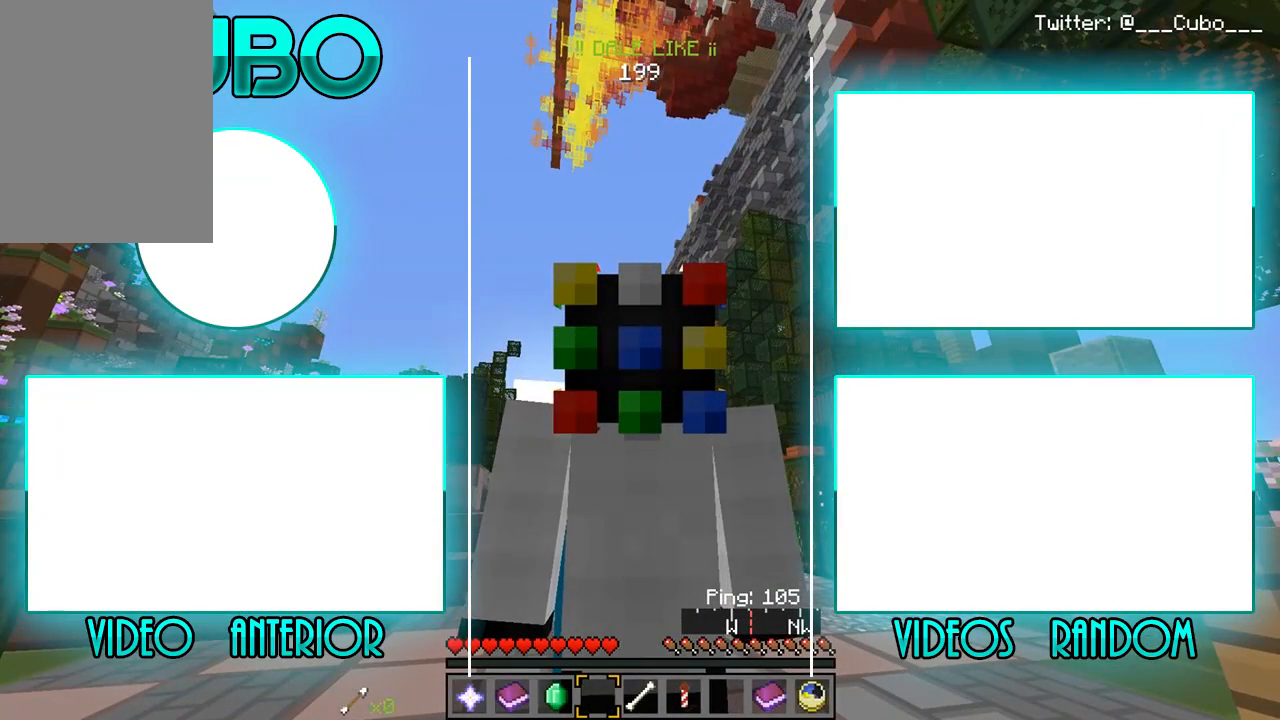
{"keys": [], "mouse": [], "events": []}
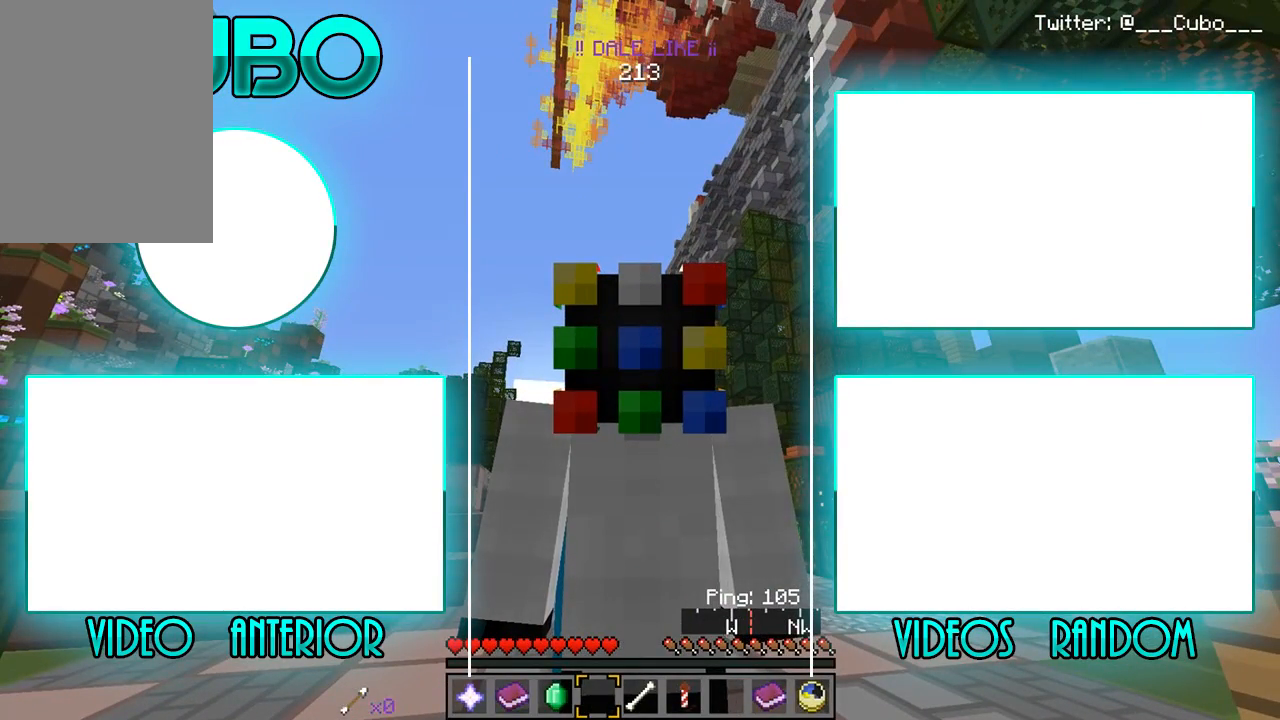
{"keys": [], "mouse": [], "events": []}
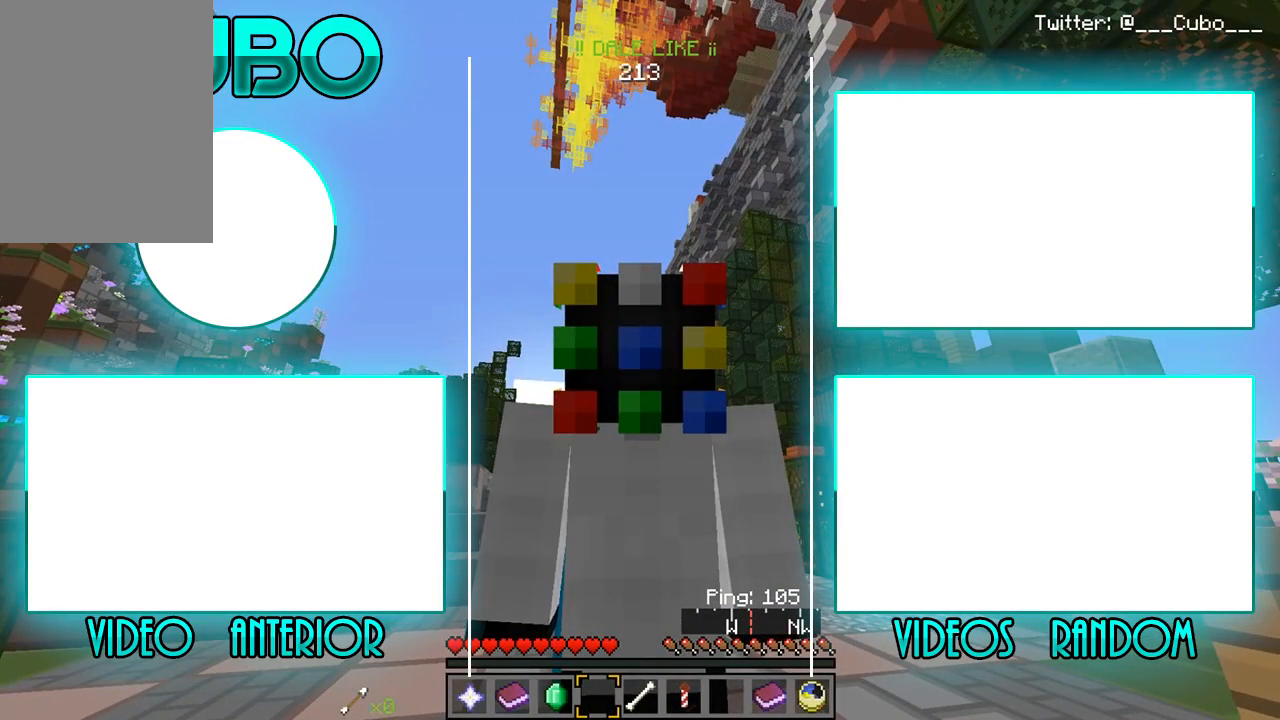
{"keys": [], "mouse": [], "events": []}
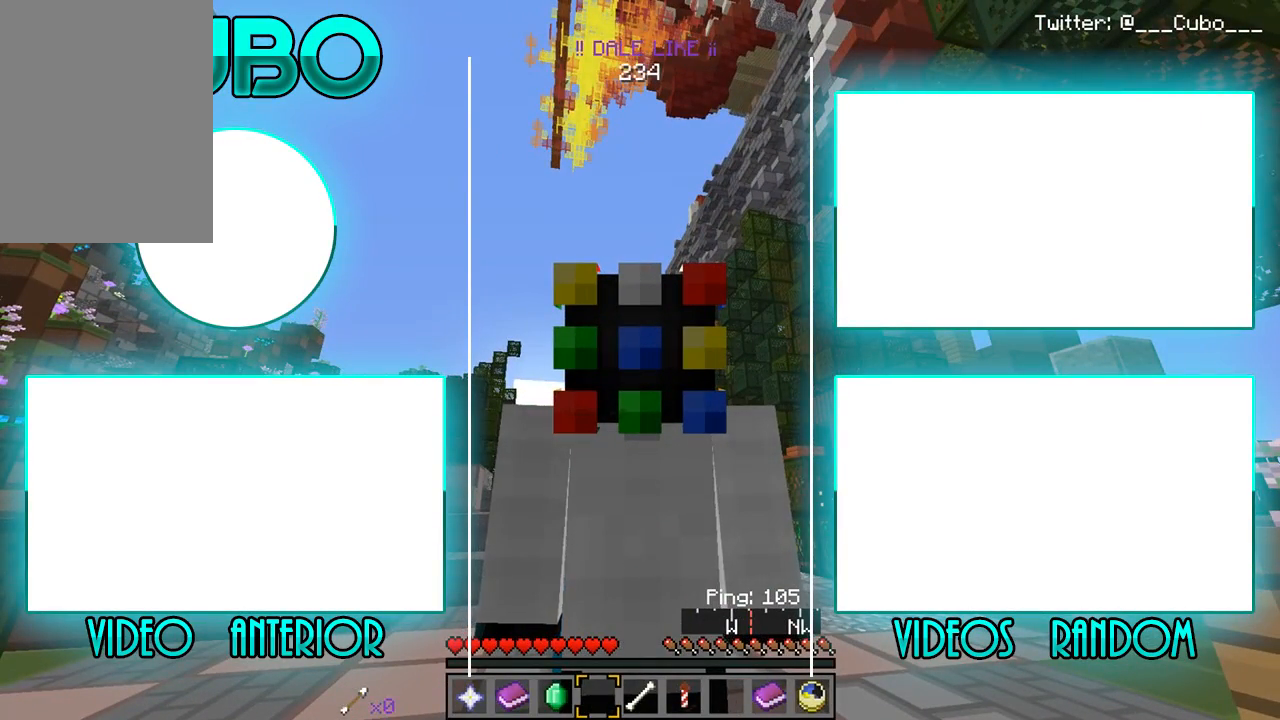
{"keys": [], "mouse": [], "events": []}
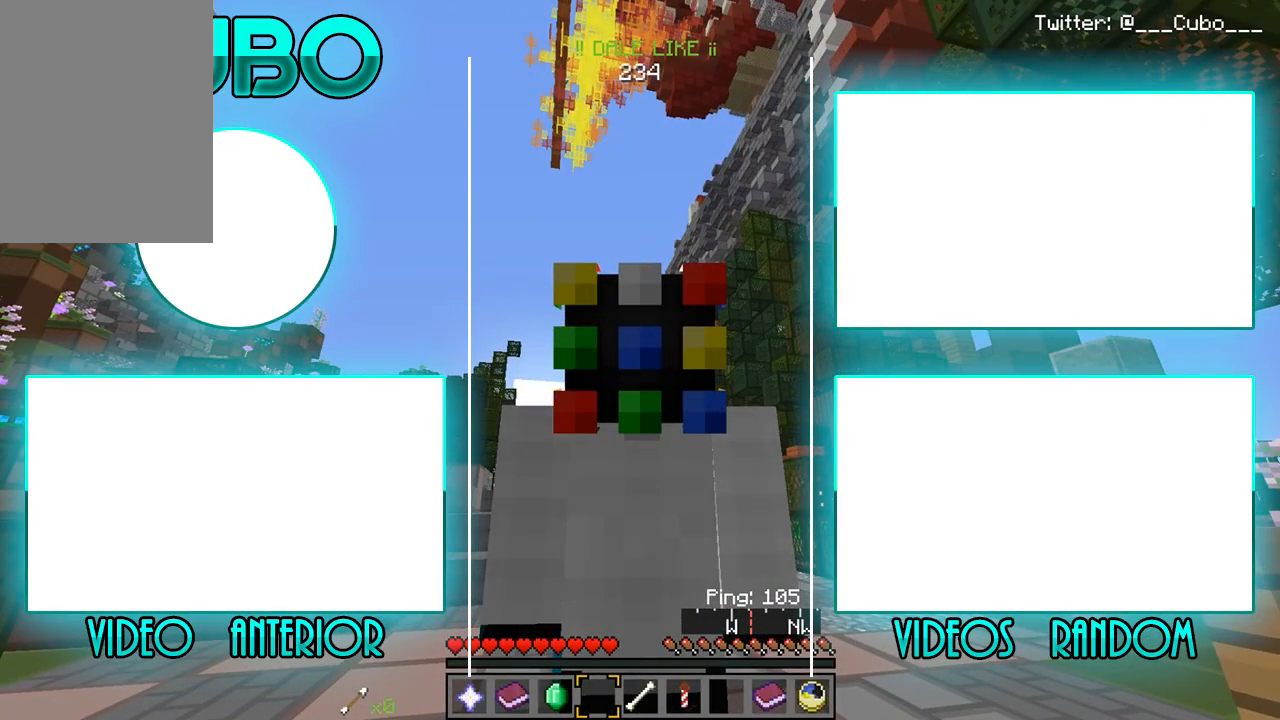
{"keys": [], "mouse": [], "events": []}
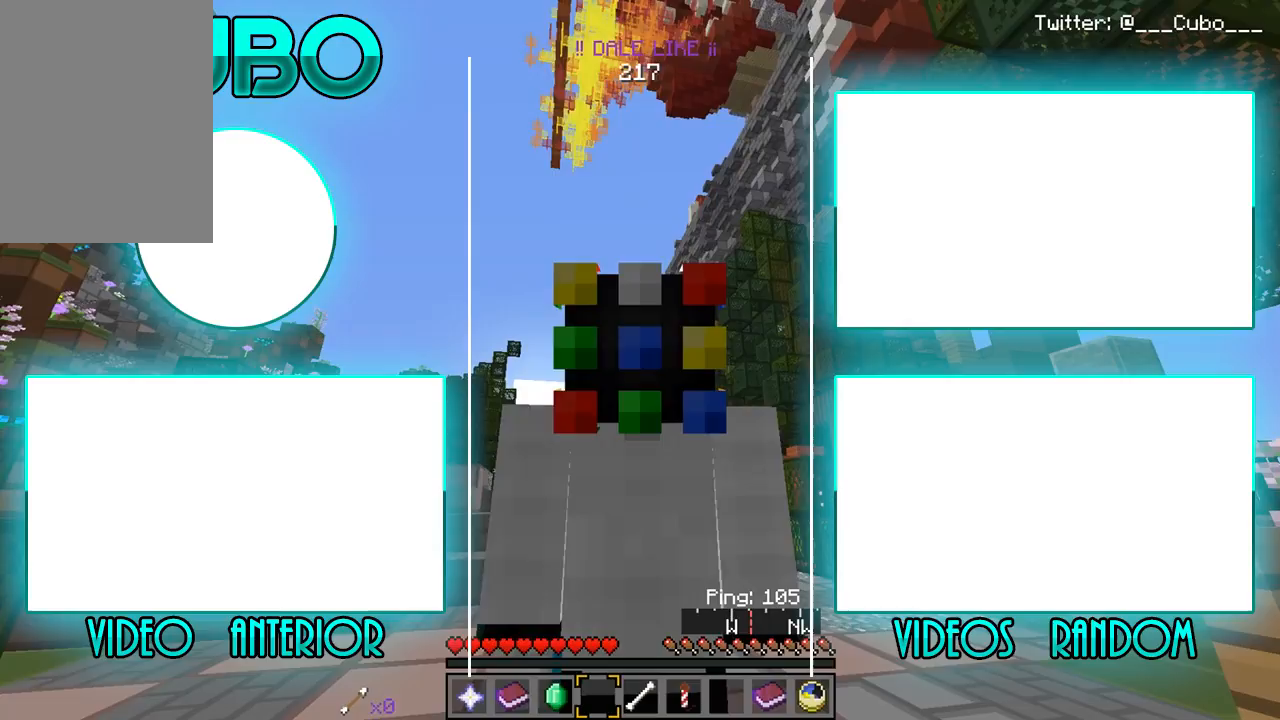
{"keys": ["w"], "mouse": [], "events": [[417, "w", "down"]]}
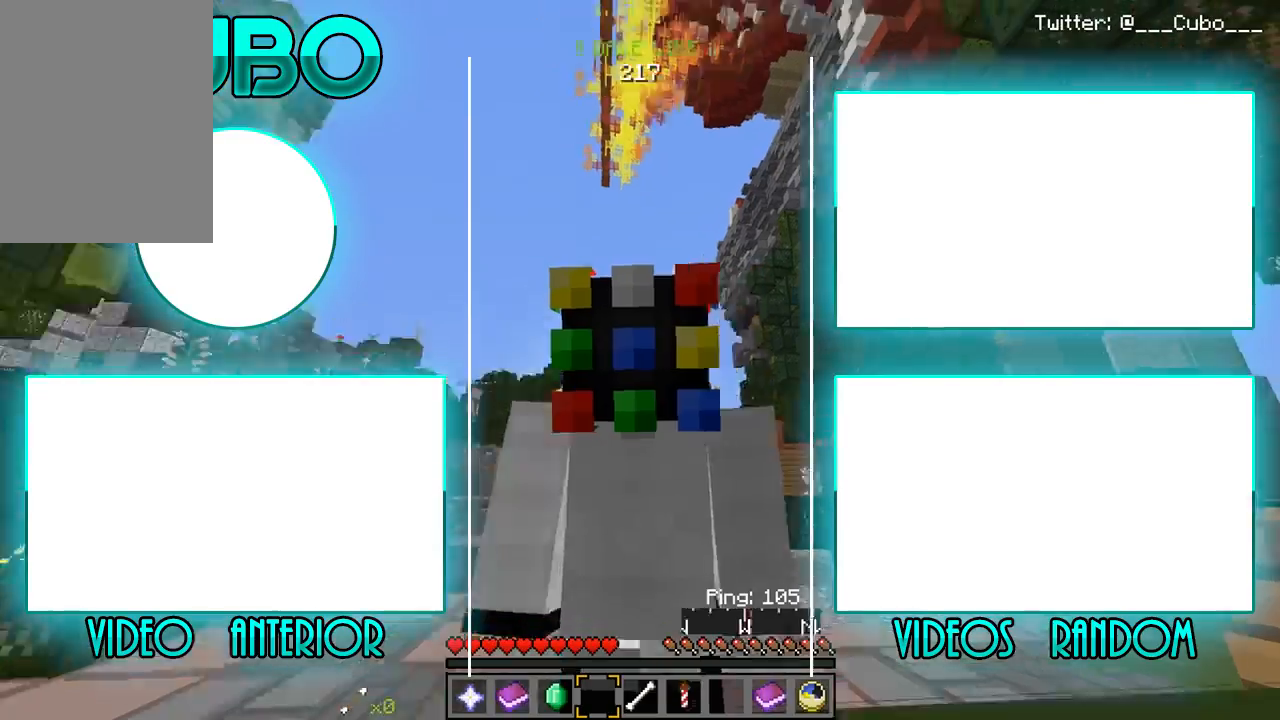
{"keys": ["w"], "mouse": [], "events": []}
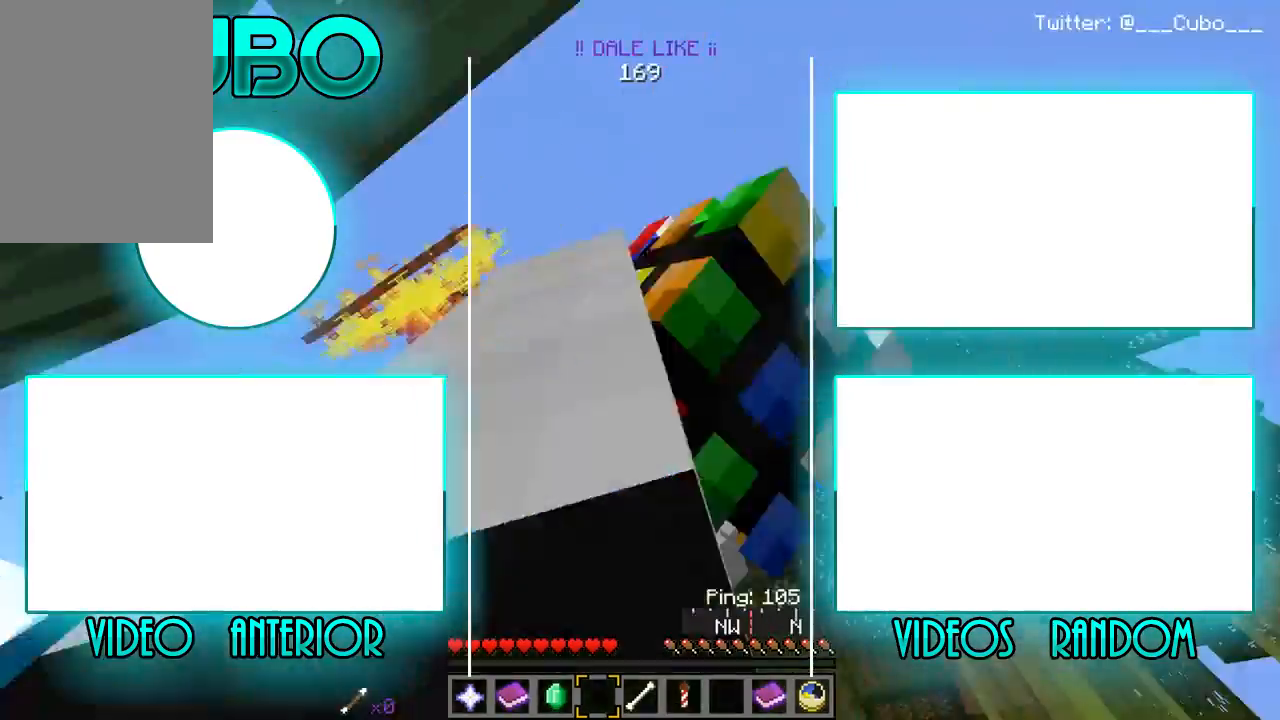
{"keys": ["w"], "mouse": [], "events": []}
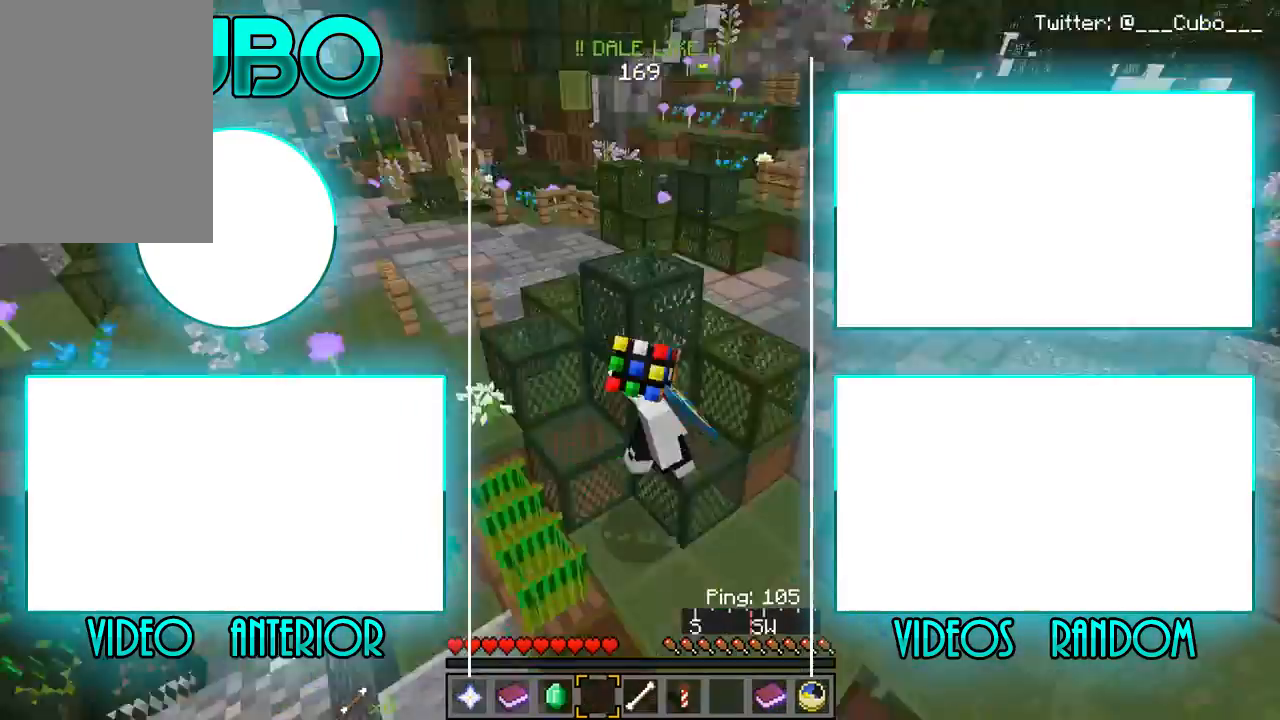
{"keys": ["w"], "mouse": [], "events": [[67, "w", "up"], [333, "w", "down"]]}
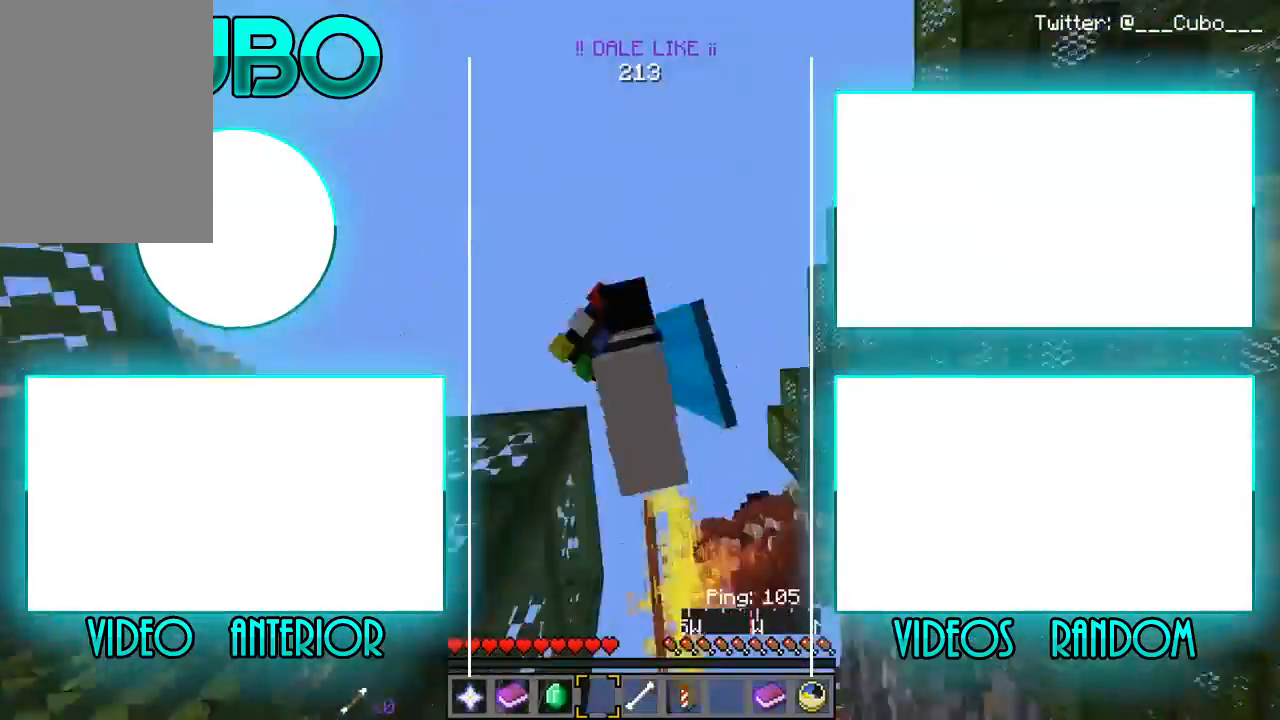
{"keys": [], "mouse": [], "events": [[350, "w", "up"]]}
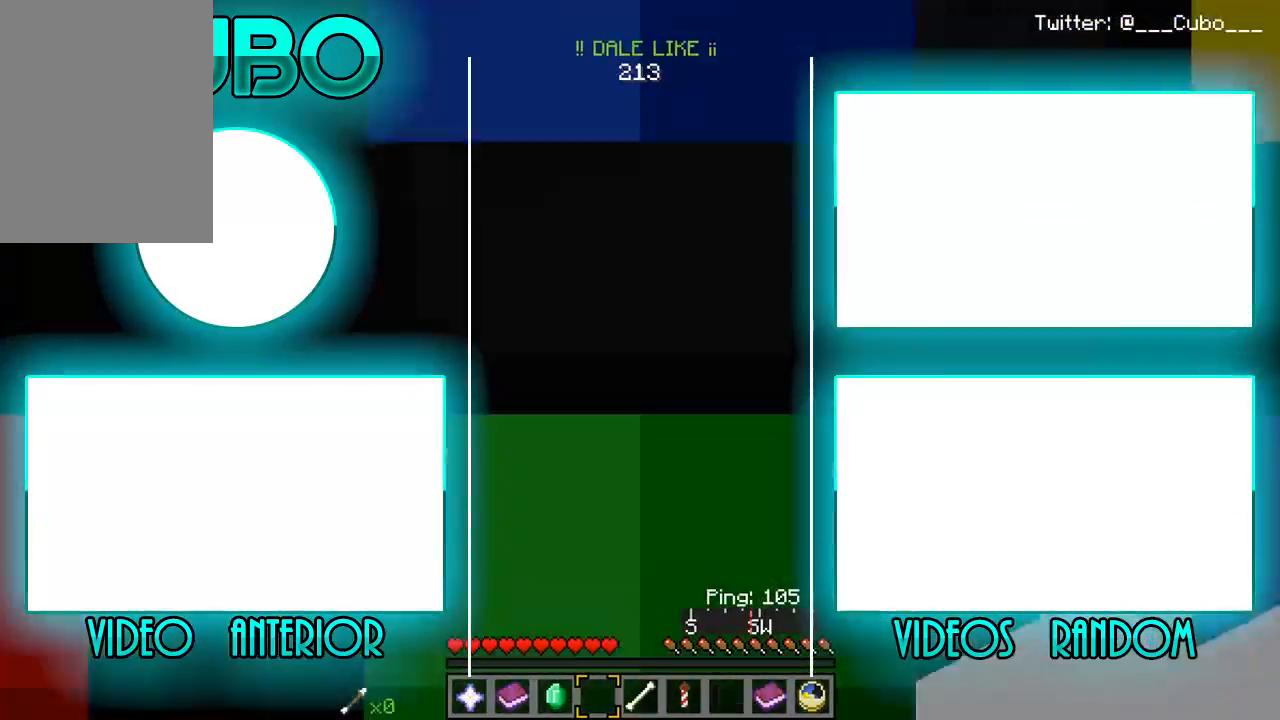
{"keys": ["w"], "mouse": [], "events": [[433, "w", "down"]]}
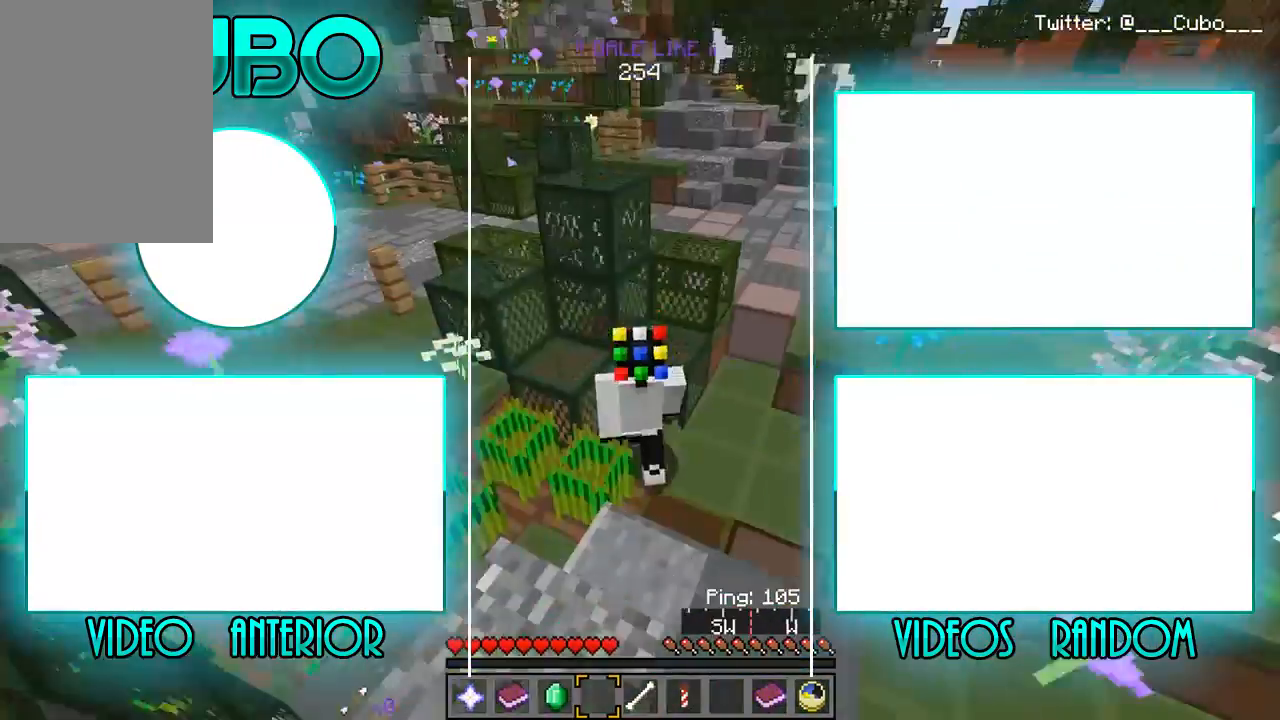
{"keys": ["w"], "mouse": ["left"], "events": [[217, "mouse_left", "down"]]}
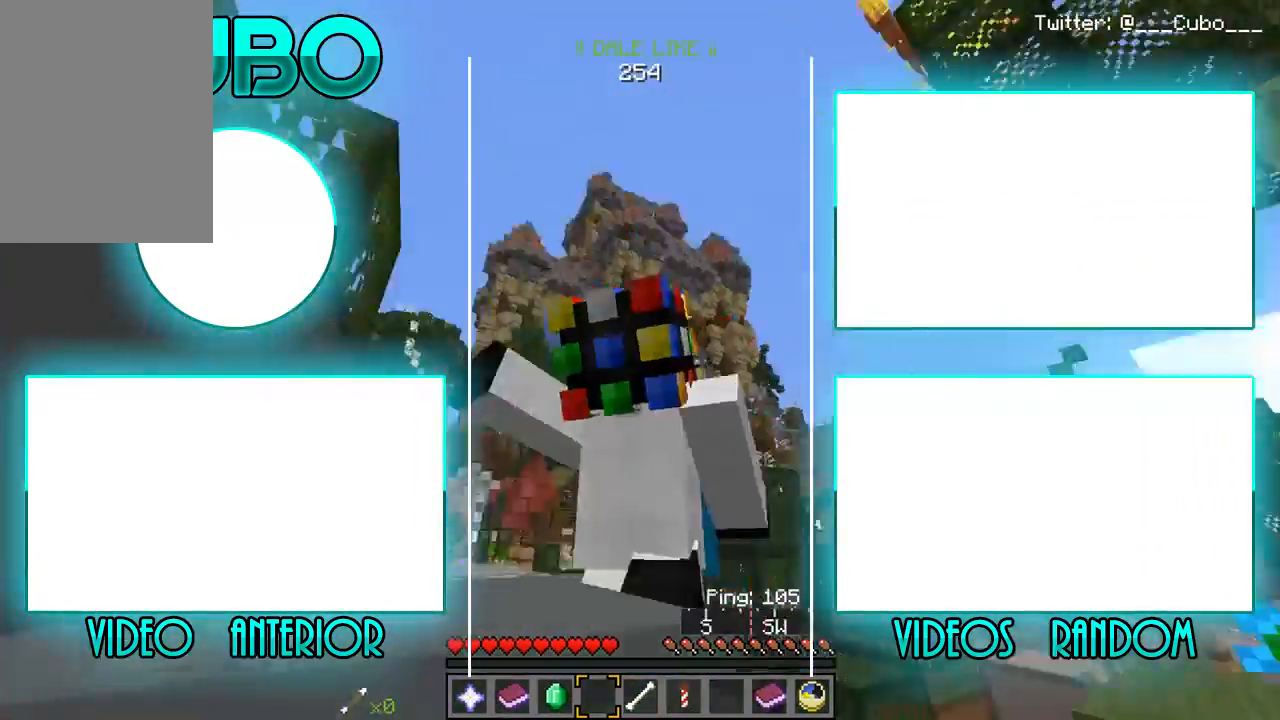
{"keys": ["w"], "mouse": ["left"], "events": [[383, "mouse_left", "up"], [417, "mouse_left", "down"]]}
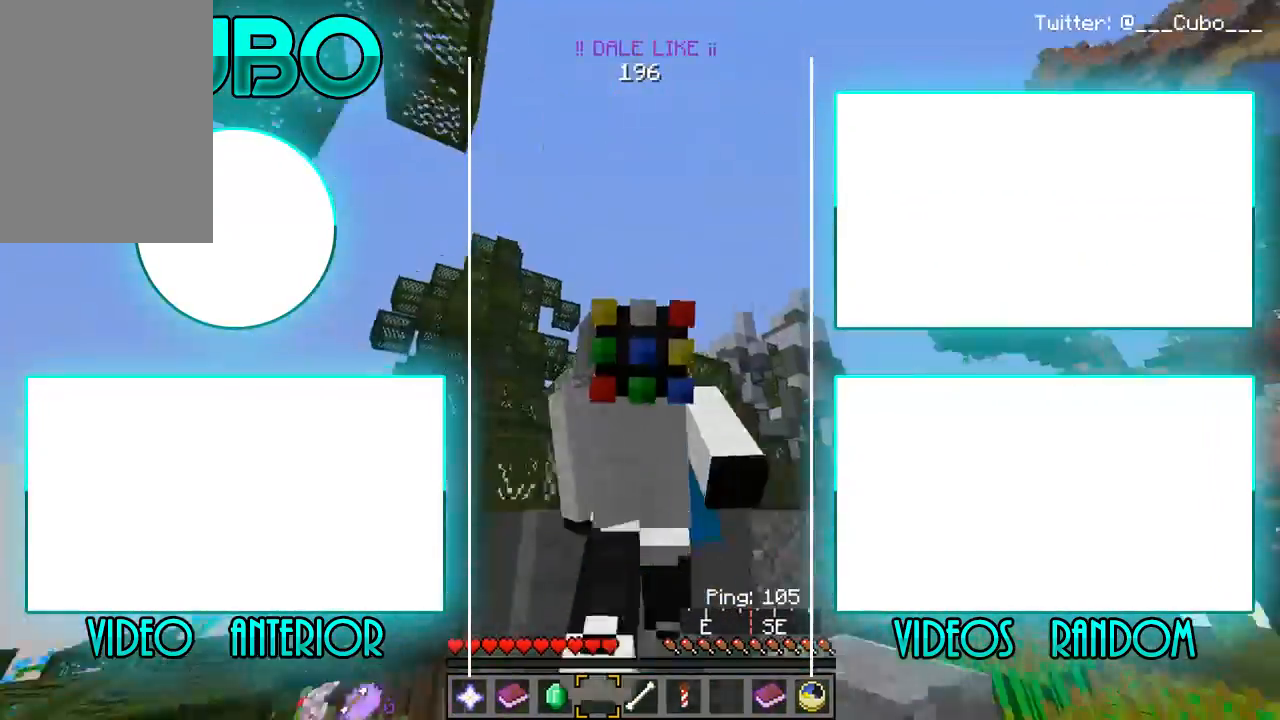
{"keys": ["w"], "mouse": [], "events": [[67, "mouse_left", "up"]]}
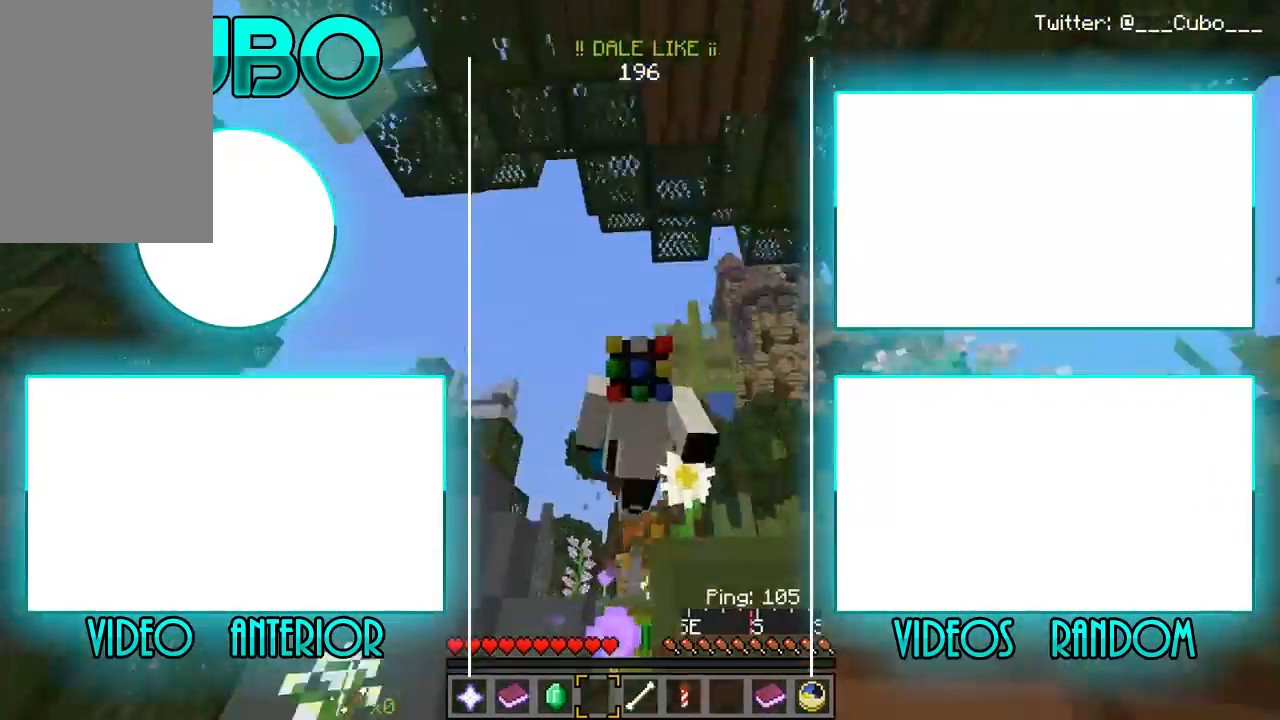
{"keys": ["w"], "mouse": [], "events": []}
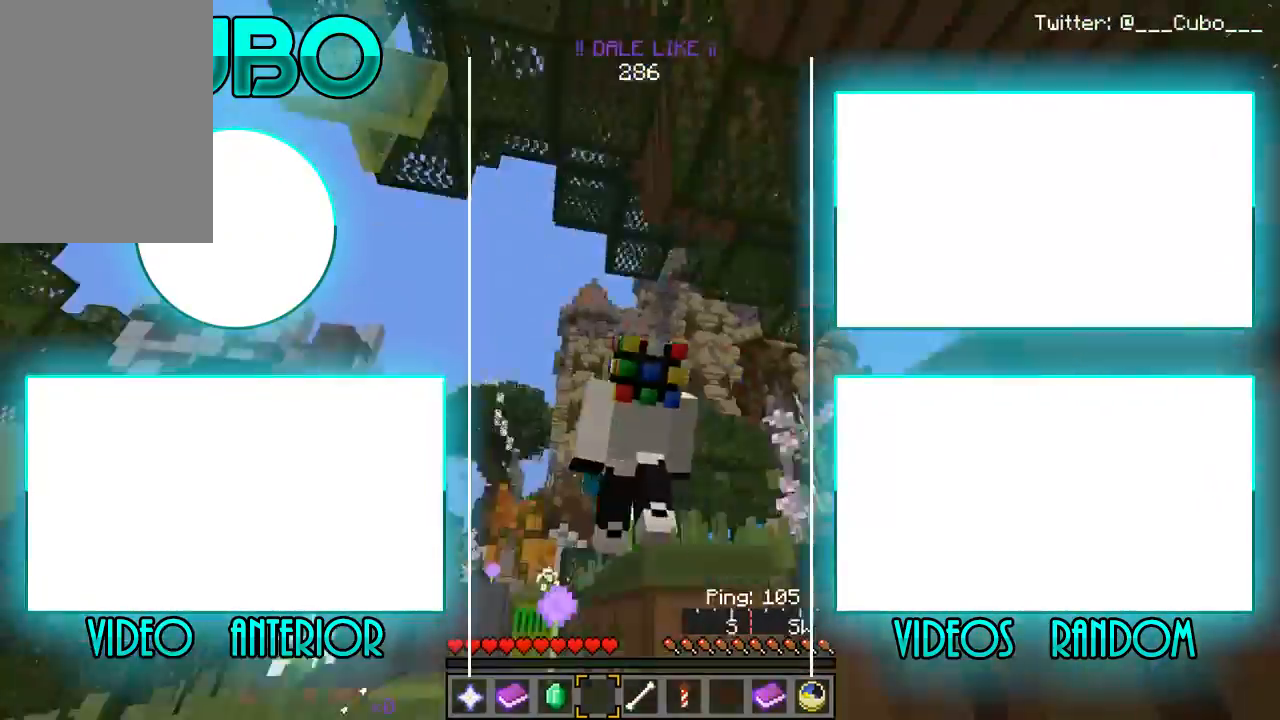
{"keys": [], "mouse": [], "events": [[83, "w", "up"]]}
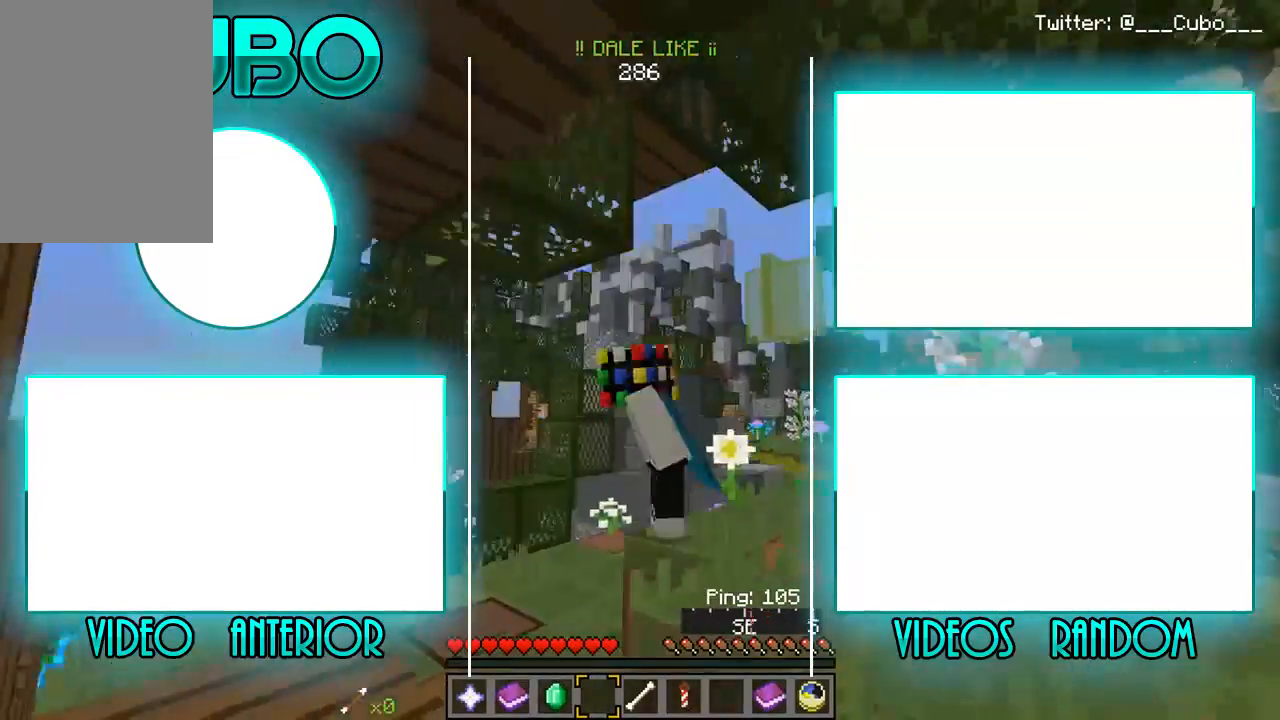
{"keys": [], "mouse": [], "events": []}
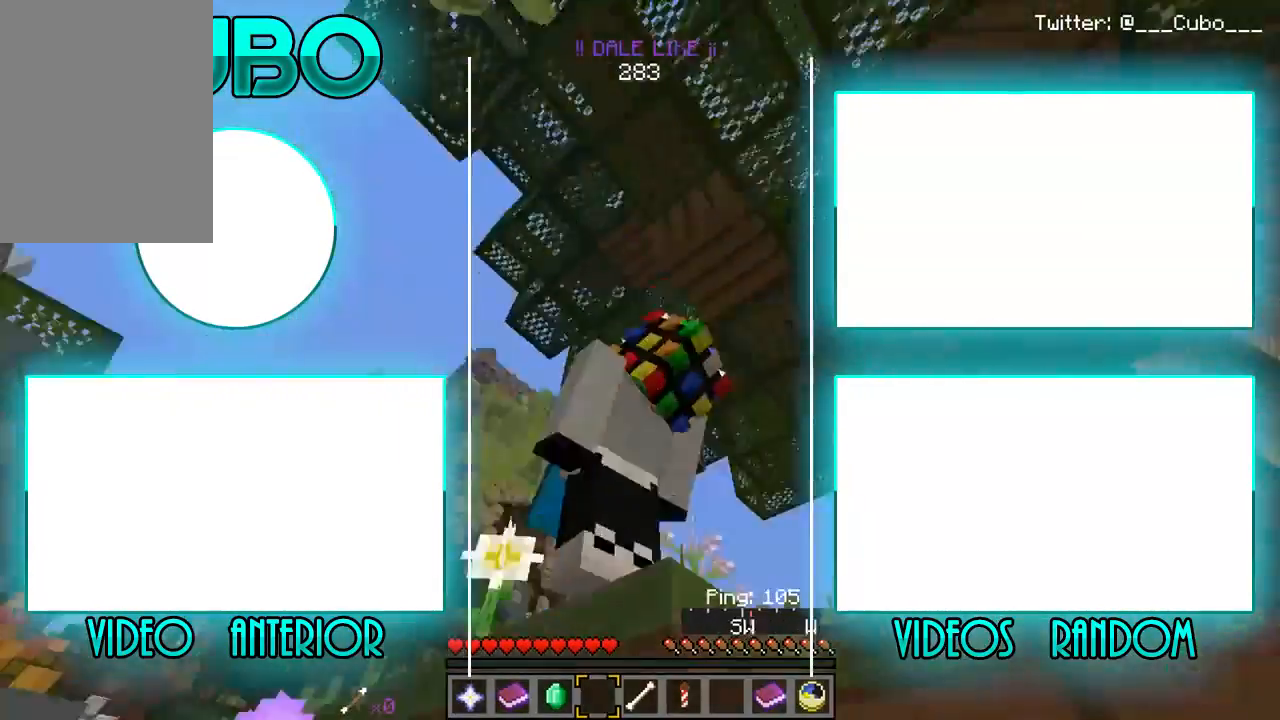
{"keys": [], "mouse": [], "events": []}